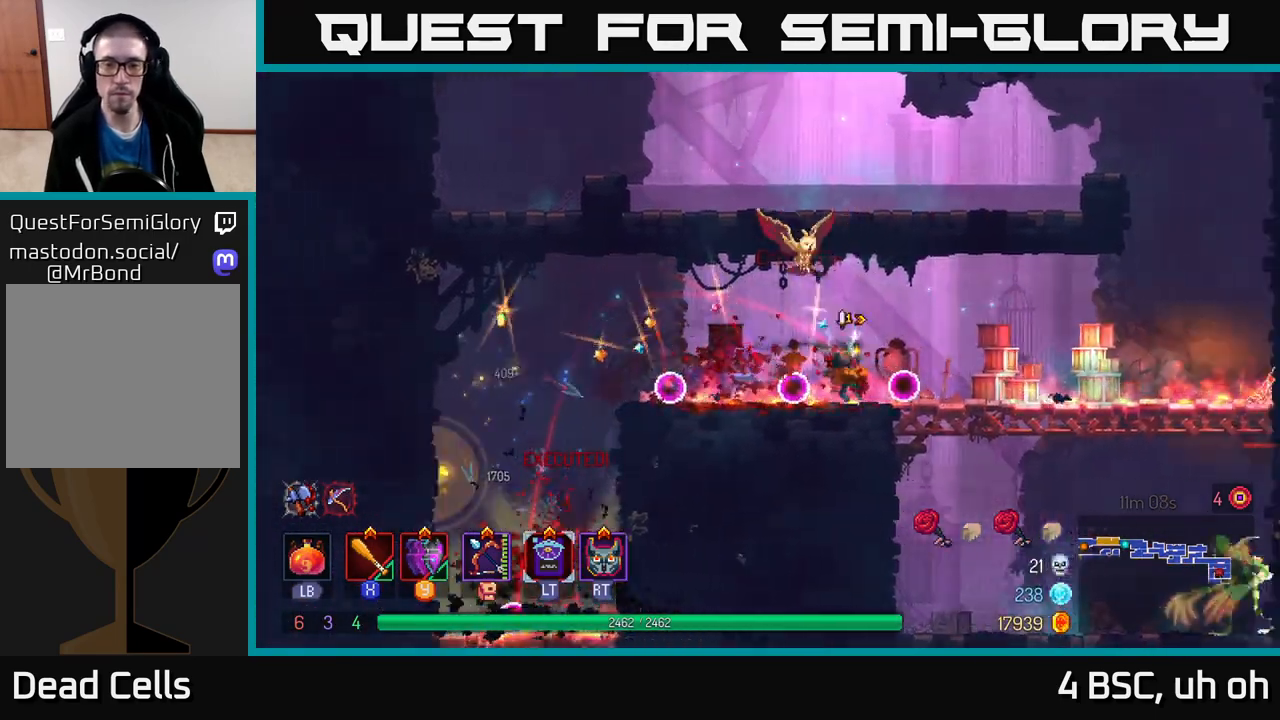
Gameplay with a controller (Xbox layout); each line is a JSON object with the inputs held at the frame after it. "events" lists button and stick changes between this image and that frame as [ms after this image, input, new state], when the widget could be followed in between. Not read: L3 R3.
{"buttons": [], "left_stick": "right", "right_stick": "center", "events": [[117, "A", "down"], [250, "A", "up"]]}
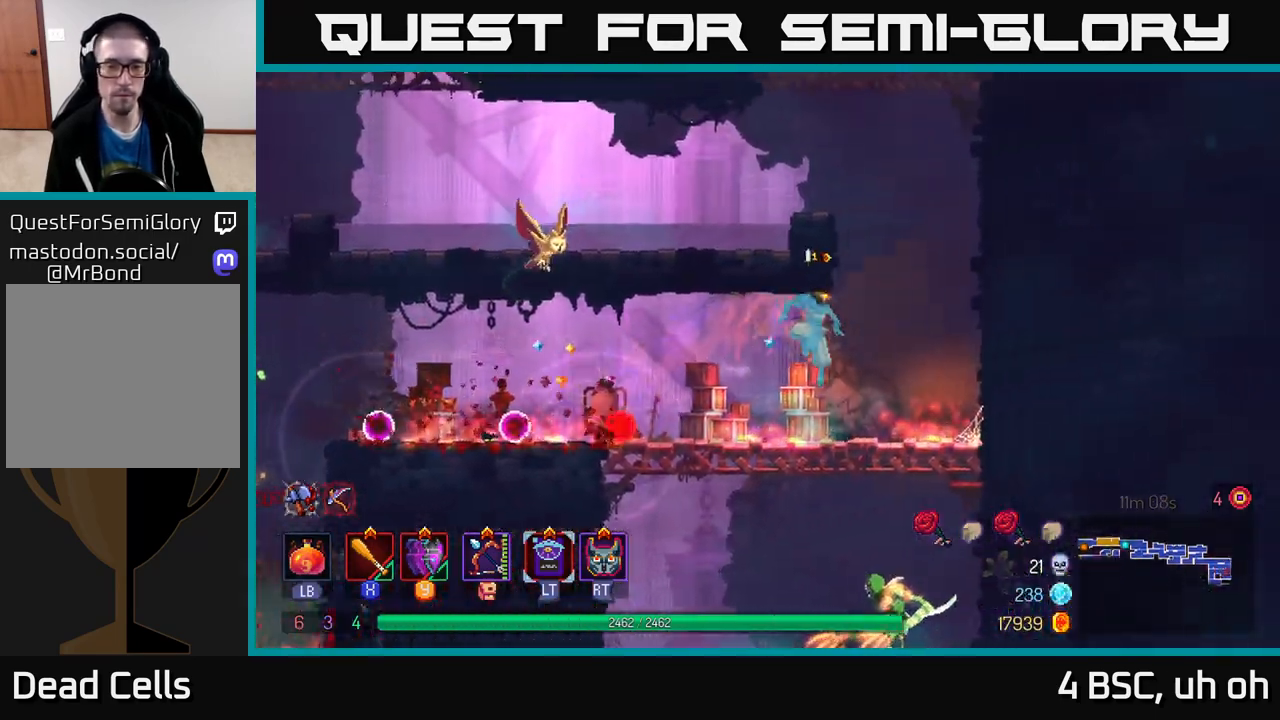
{"buttons": [], "left_stick": "center", "right_stick": "center", "events": [[83, "left_stick", "center"], [183, "left_stick", "left"], [183, "right_stick", "down"], [250, "left_stick", "center"], [417, "right_stick", "center"]]}
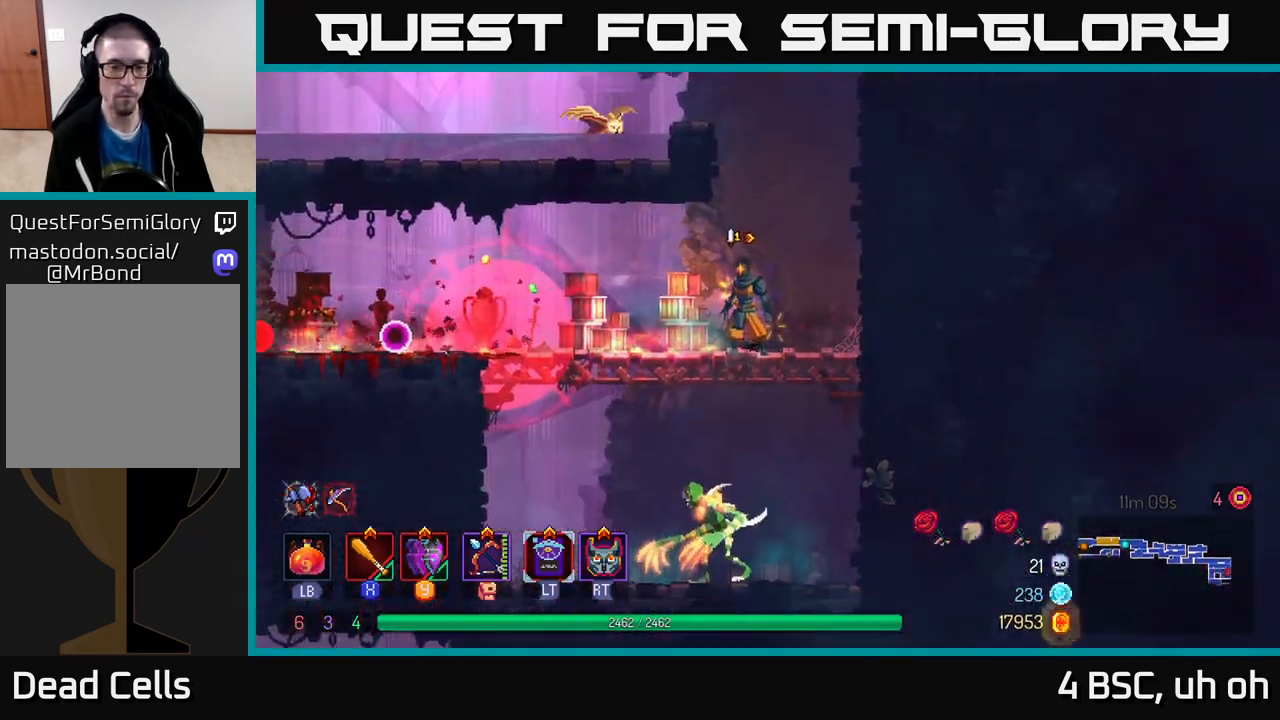
{"buttons": [], "left_stick": "left", "right_stick": "center", "events": [[83, "left_stick", "down"], [117, "A", "down"], [167, "A", "up"], [233, "A", "down"], [317, "A", "up"], [450, "left_stick", "left"]]}
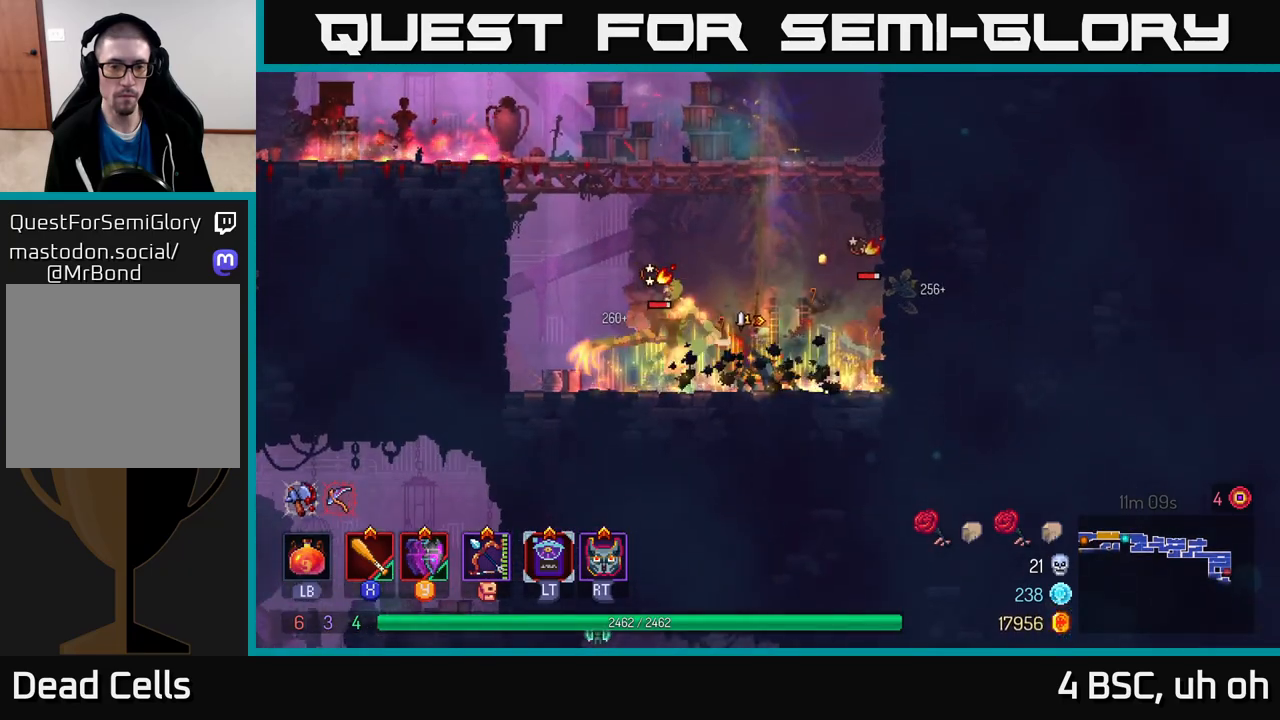
{"buttons": ["X"], "left_stick": "up-left", "right_stick": "center", "events": [[200, "X", "down"], [283, "X", "up"], [450, "X", "down"], [500, "left_stick", "up-left"]]}
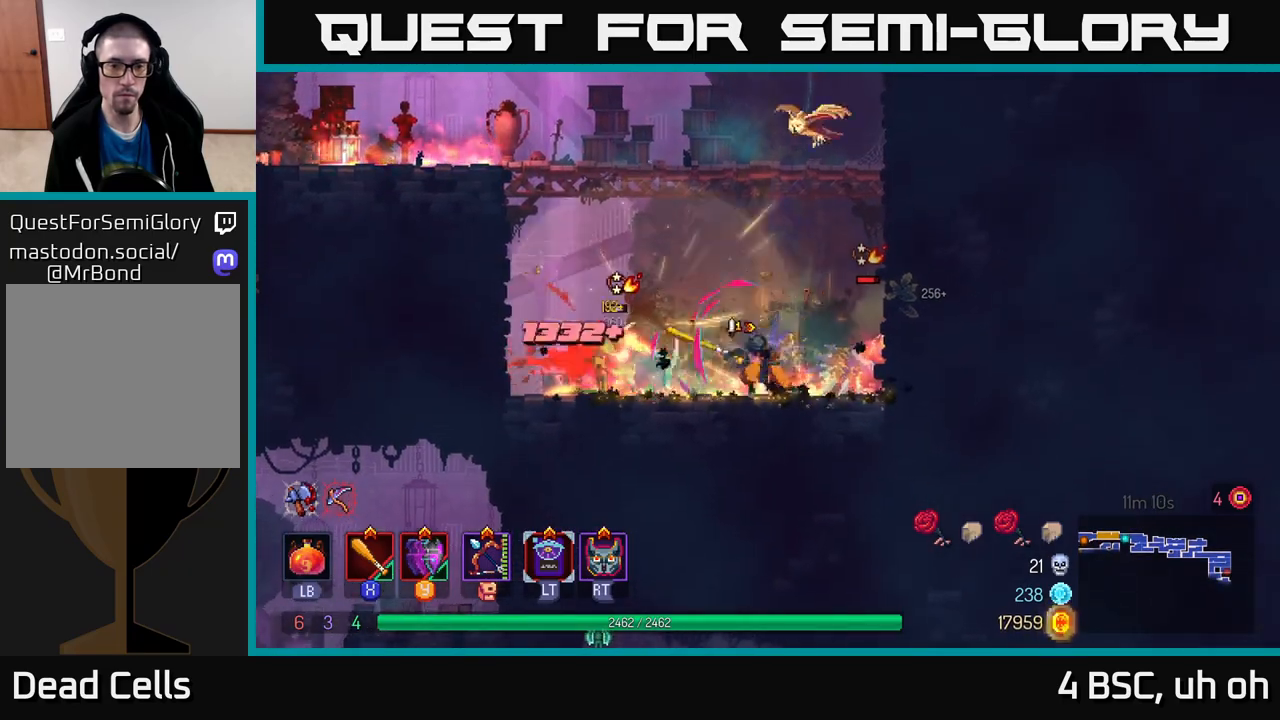
{"buttons": ["X"], "left_stick": "left", "right_stick": "center", "events": [[17, "left_stick", "left"], [33, "X", "up"], [33, "left_stick", "right"], [150, "X", "down"], [217, "X", "up"], [283, "X", "down"], [333, "left_stick", "left"], [367, "X", "up"], [450, "X", "down"]]}
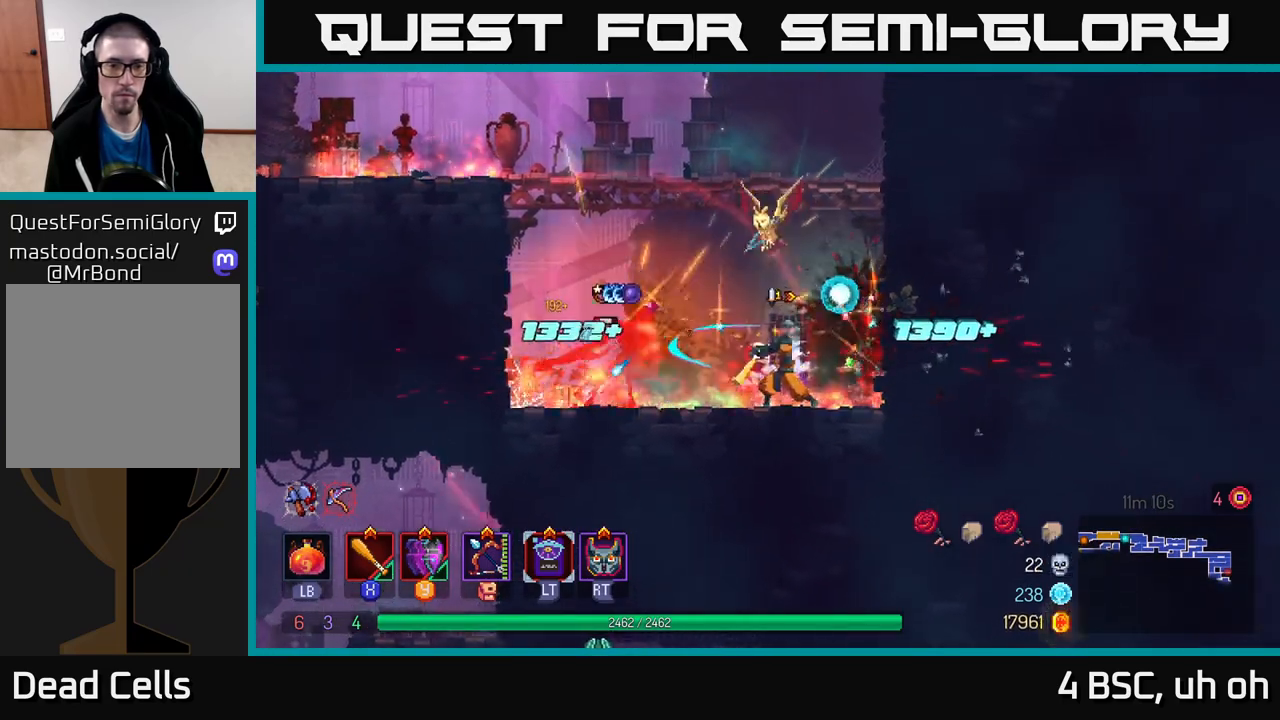
{"buttons": [], "left_stick": "center", "right_stick": "center", "events": [[33, "X", "up"], [133, "X", "down"], [217, "X", "up"], [467, "left_stick", "center"]]}
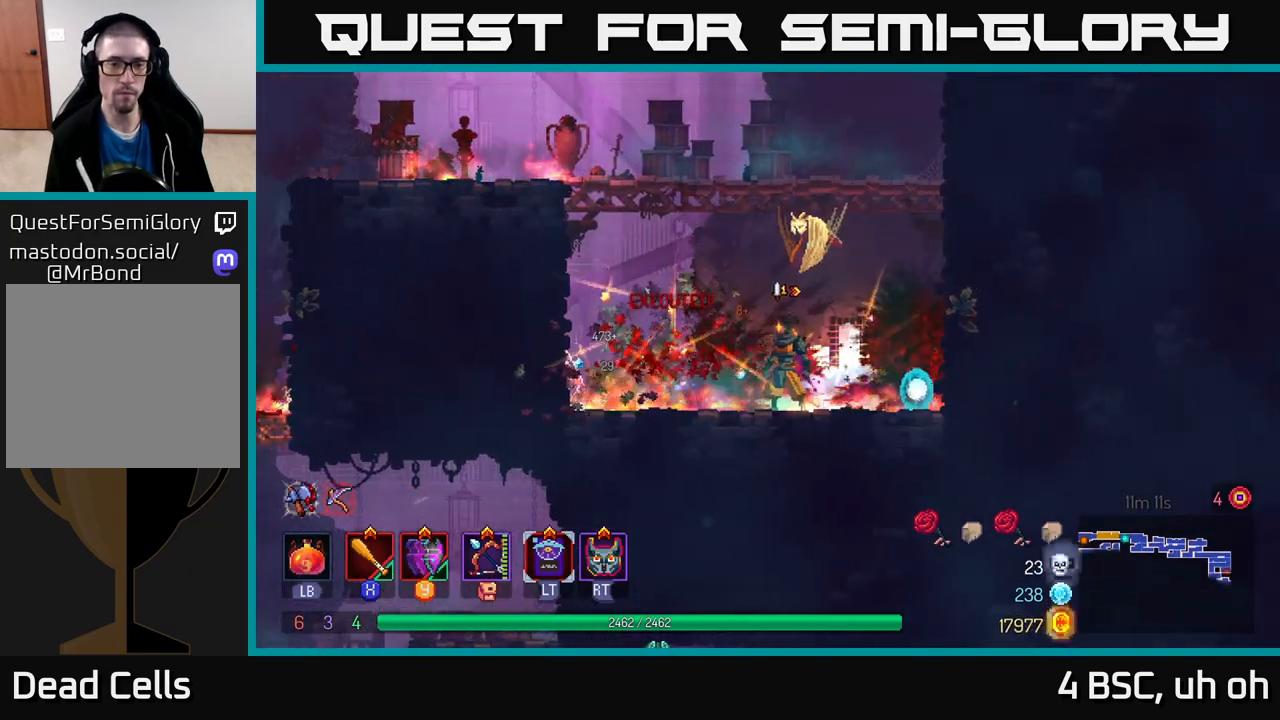
{"buttons": ["A"], "left_stick": "left", "right_stick": "center", "events": [[367, "left_stick", "left"], [500, "A", "down"]]}
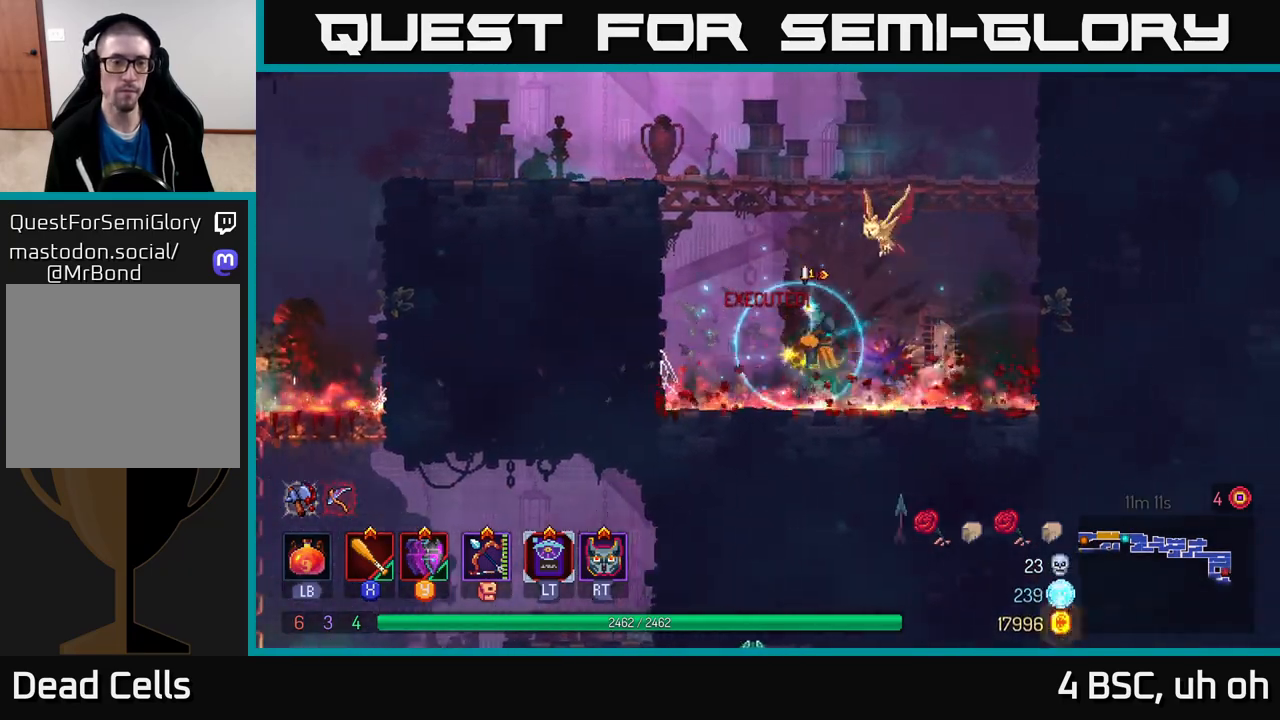
{"buttons": ["B"], "left_stick": "left", "right_stick": "center", "events": [[83, "A", "up"], [183, "A", "down"], [333, "A", "up"], [433, "B", "down"]]}
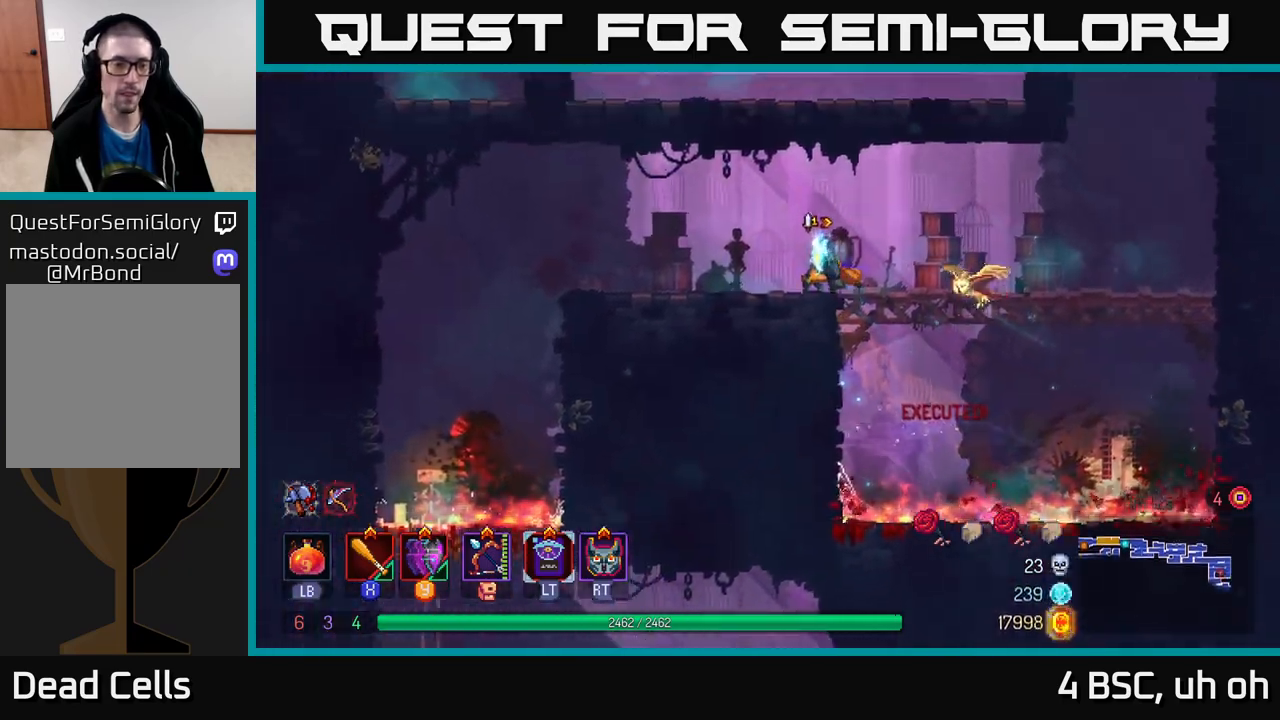
{"buttons": [], "left_stick": "up-left", "right_stick": "down", "events": [[100, "B", "up"], [200, "left_stick", "up-left"], [267, "right_stick", "down"]]}
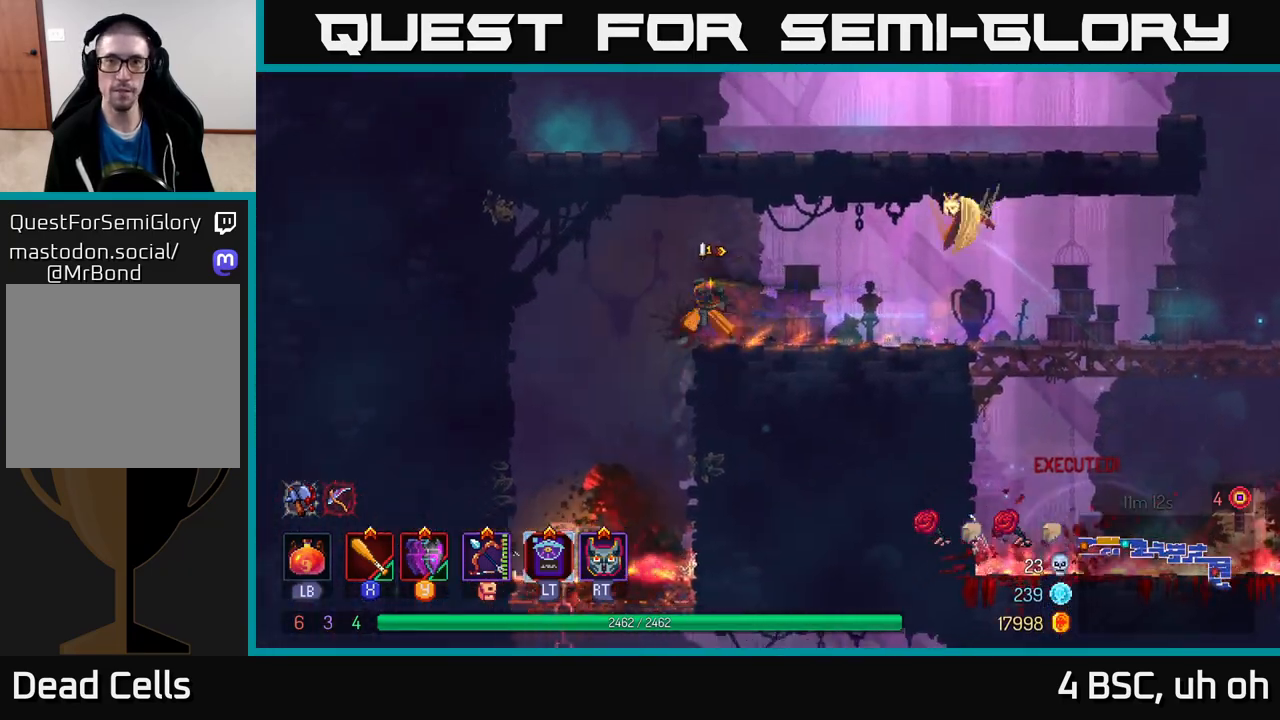
{"buttons": [], "left_stick": "down", "right_stick": "center", "events": [[167, "left_stick", "down"], [233, "right_stick", "center"]]}
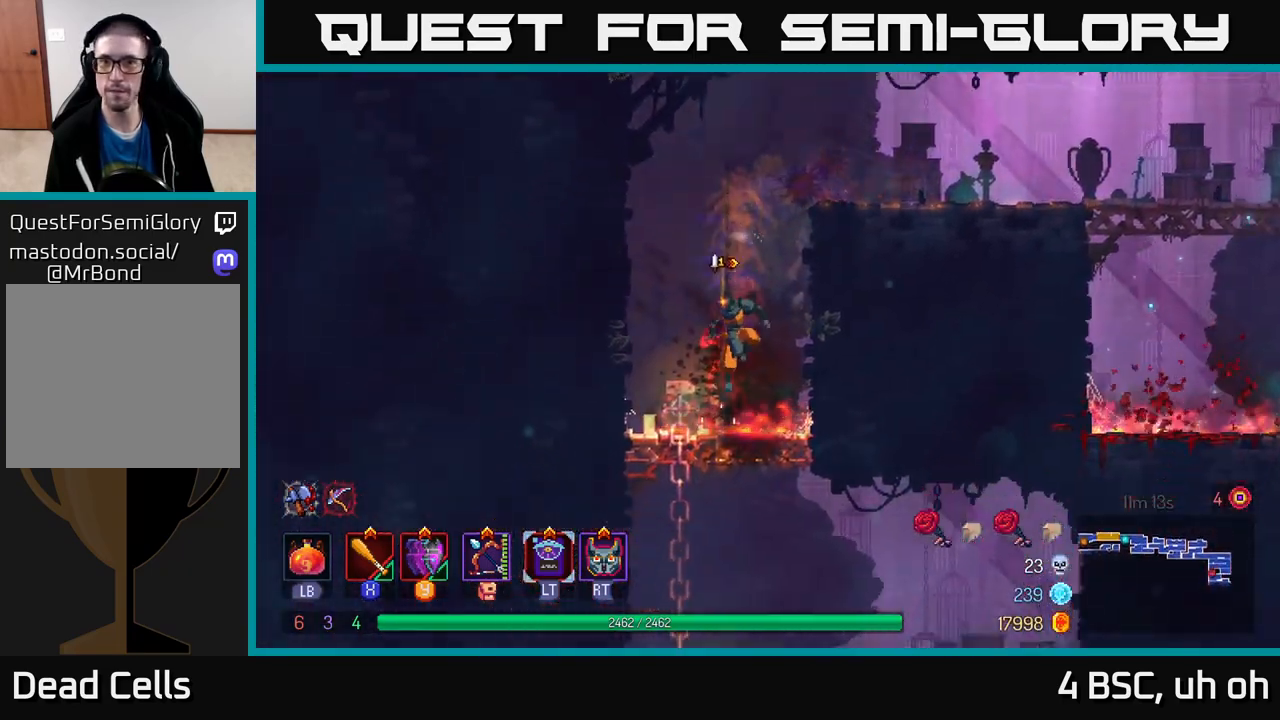
{"buttons": [], "left_stick": "center", "right_stick": "center", "events": [[117, "A", "down"], [183, "A", "up"], [233, "A", "down"], [350, "A", "up"], [483, "left_stick", "center"]]}
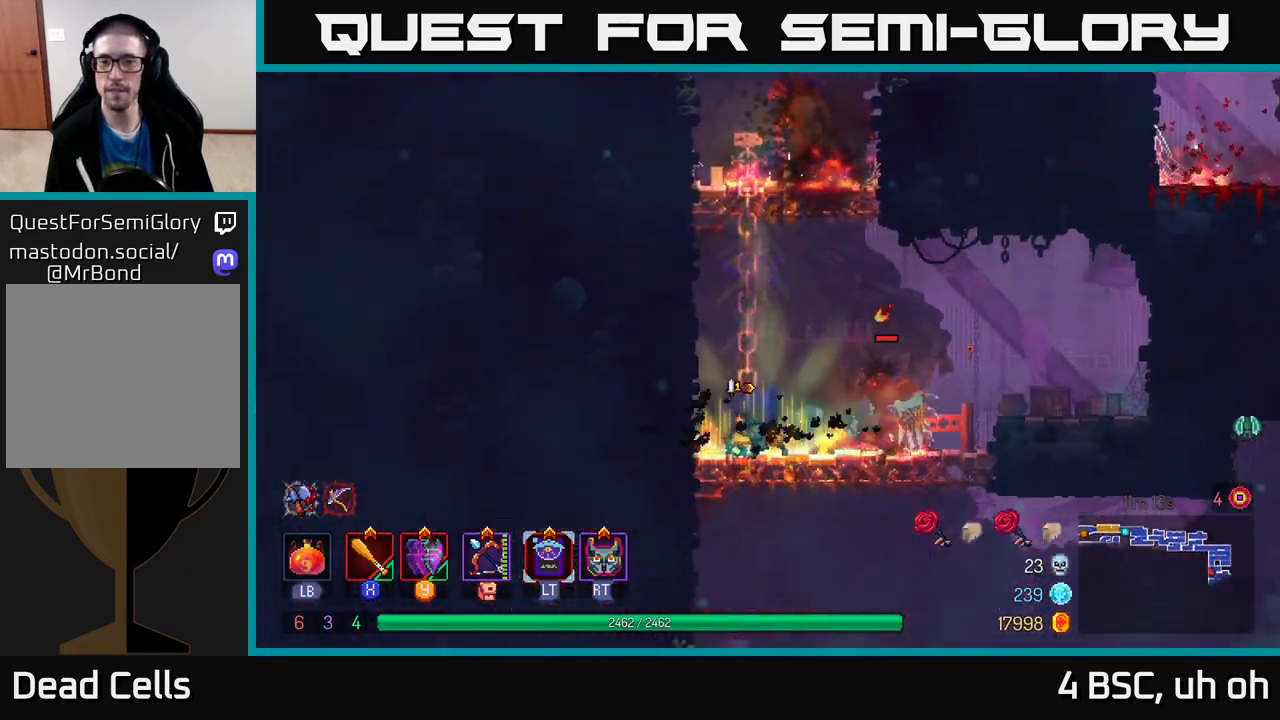
{"buttons": [], "left_stick": "down-right", "right_stick": "center", "events": [[133, "left_stick", "right"], [367, "left_stick", "down"], [400, "X", "down"], [467, "X", "up"], [467, "left_stick", "down-right"]]}
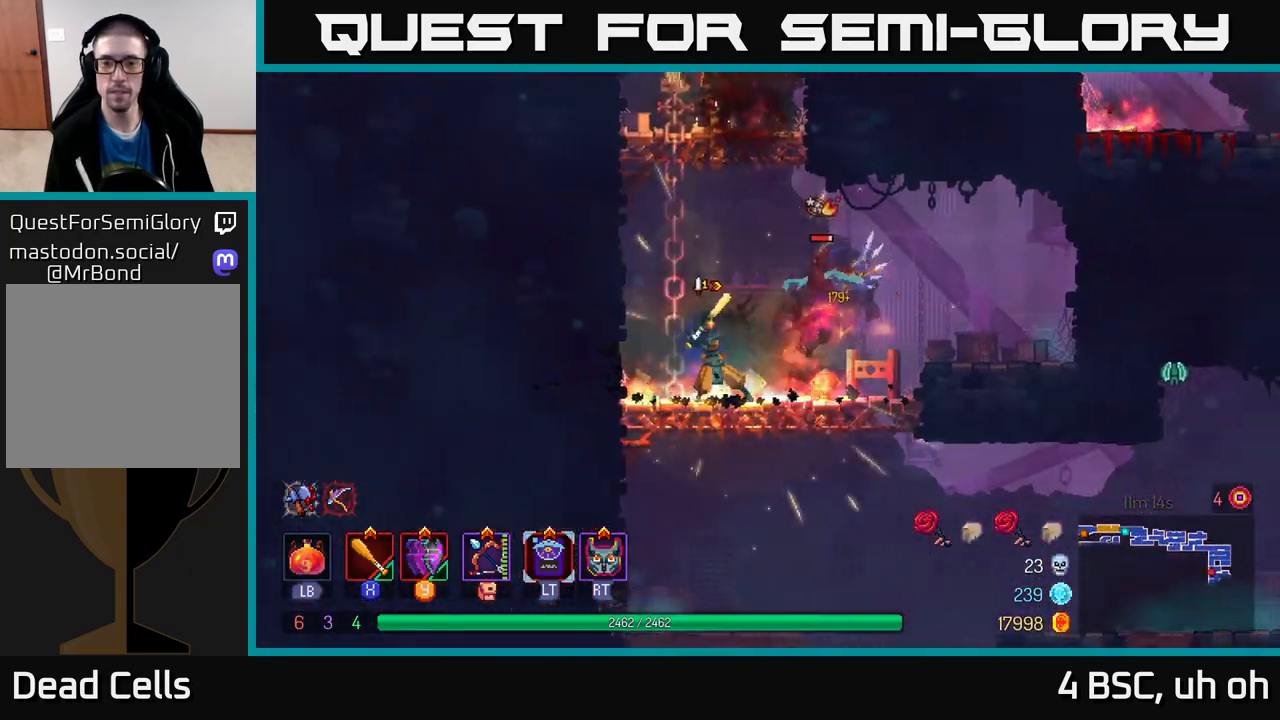
{"buttons": ["X"], "left_stick": "center", "right_stick": "center", "events": [[17, "X", "down"], [100, "X", "up"], [167, "left_stick", "right"], [233, "X", "down"], [283, "X", "up"], [333, "X", "down"], [400, "left_stick", "center"], [433, "X", "up"], [500, "X", "down"]]}
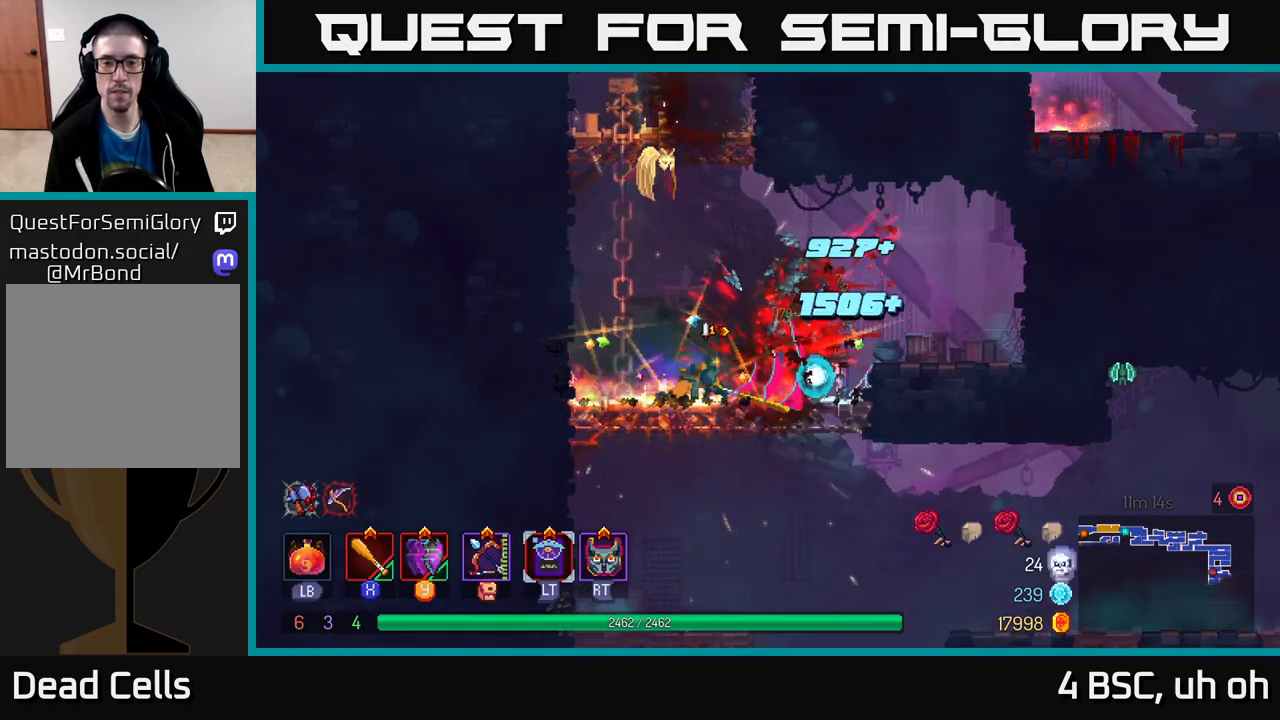
{"buttons": ["A"], "left_stick": "down", "right_stick": "center", "events": [[100, "X", "up"], [183, "left_stick", "right"], [450, "left_stick", "down"], [483, "A", "down"]]}
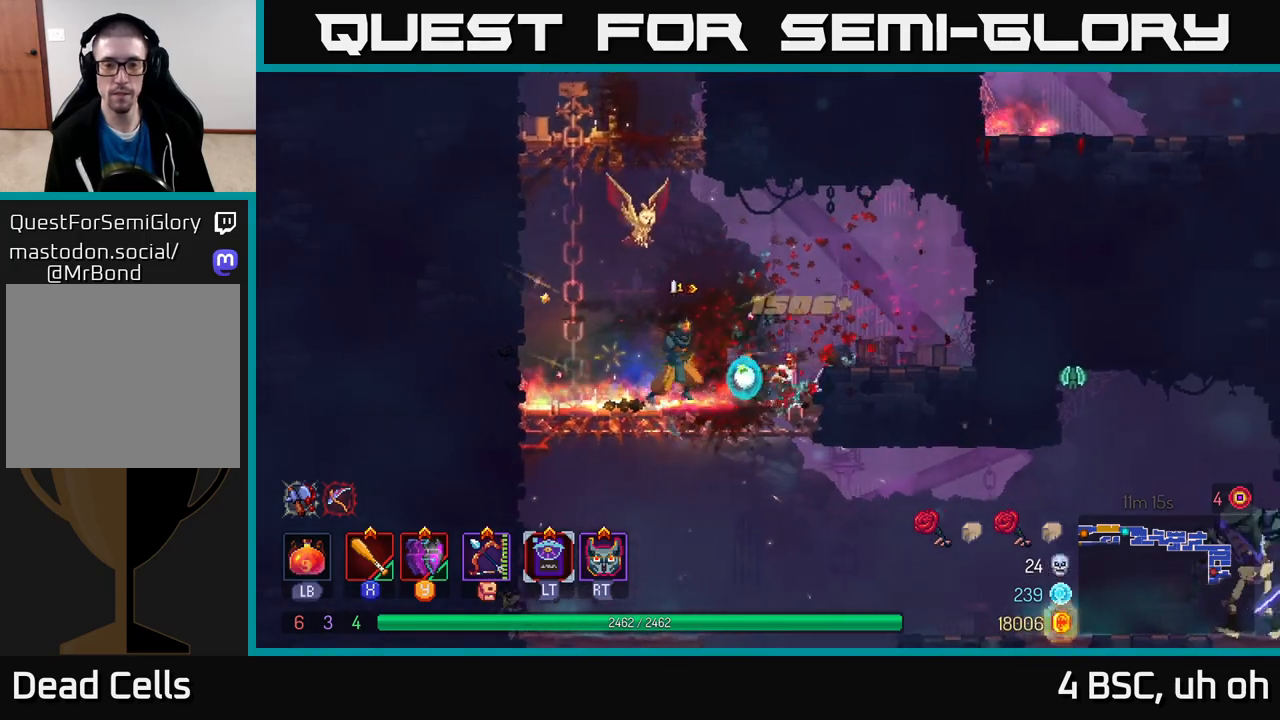
{"buttons": [], "left_stick": "right", "right_stick": "center", "events": [[33, "A", "up"], [117, "A", "down"], [150, "A", "up"], [250, "left_stick", "right"]]}
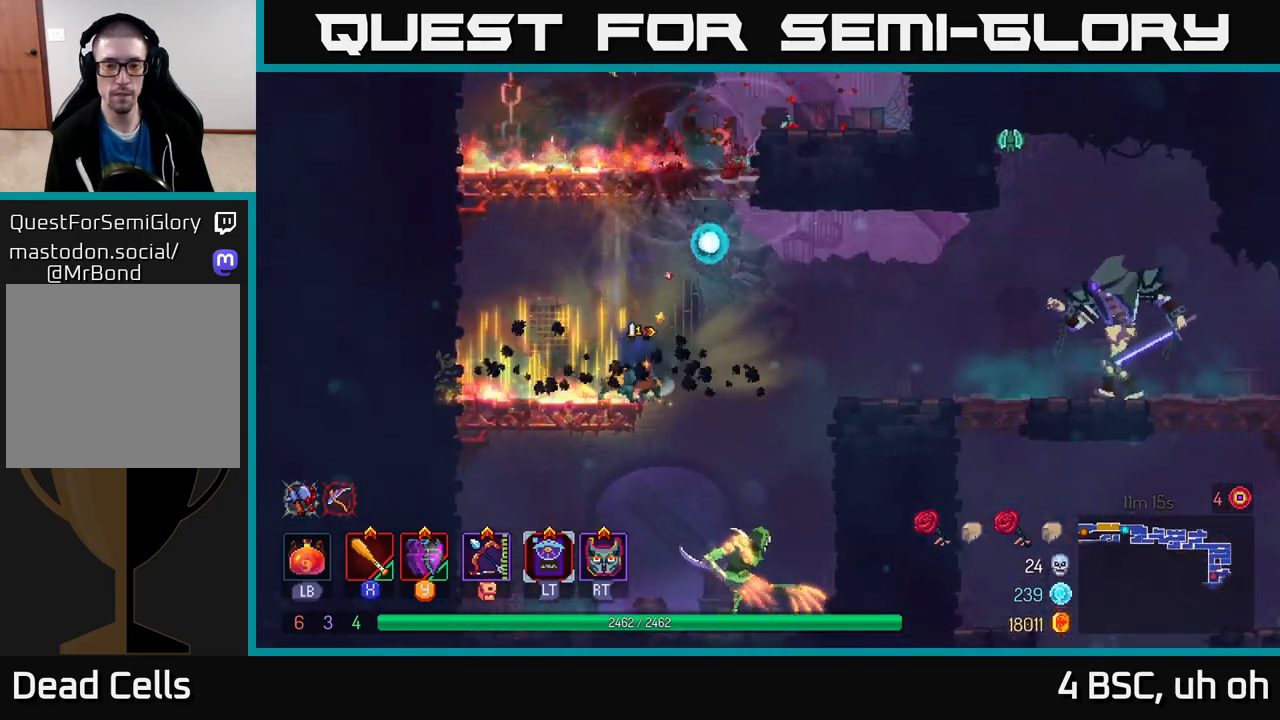
{"buttons": [], "left_stick": "down", "right_stick": "center", "events": [[100, "left_stick", "center"], [233, "left_stick", "right"], [383, "left_stick", "down"], [400, "A", "down"], [467, "A", "up"]]}
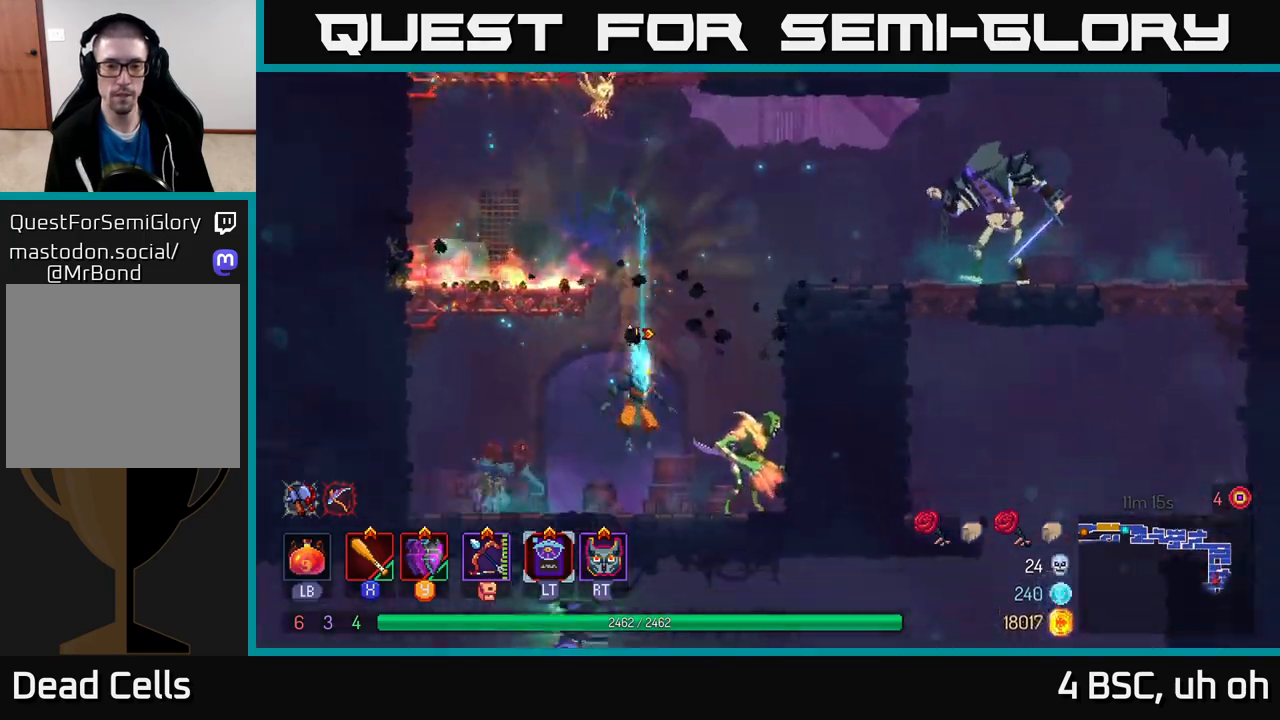
{"buttons": [], "left_stick": "right", "right_stick": "center", "events": [[100, "left_stick", "right"], [383, "X", "down"], [450, "X", "up"]]}
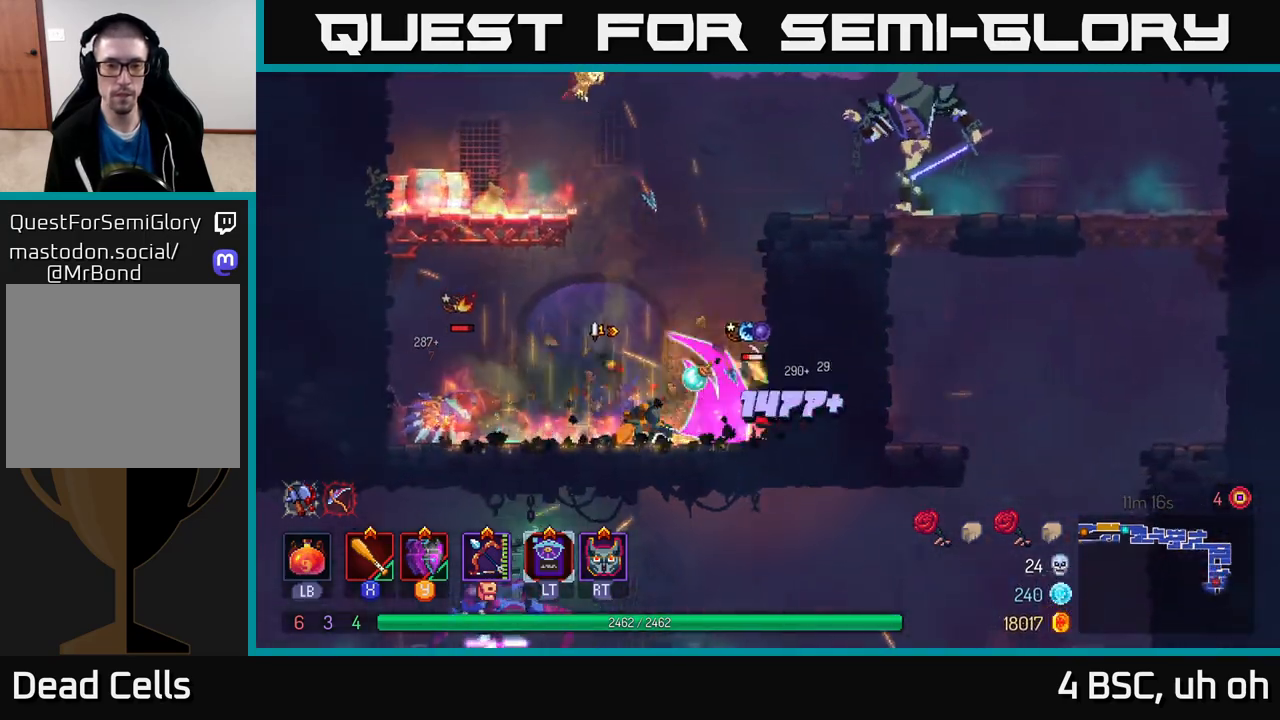
{"buttons": ["B"], "left_stick": "left", "right_stick": "center", "events": [[33, "X", "down"], [100, "X", "up"], [183, "left_stick", "left"], [283, "X", "down"], [317, "X", "up"], [483, "B", "down"]]}
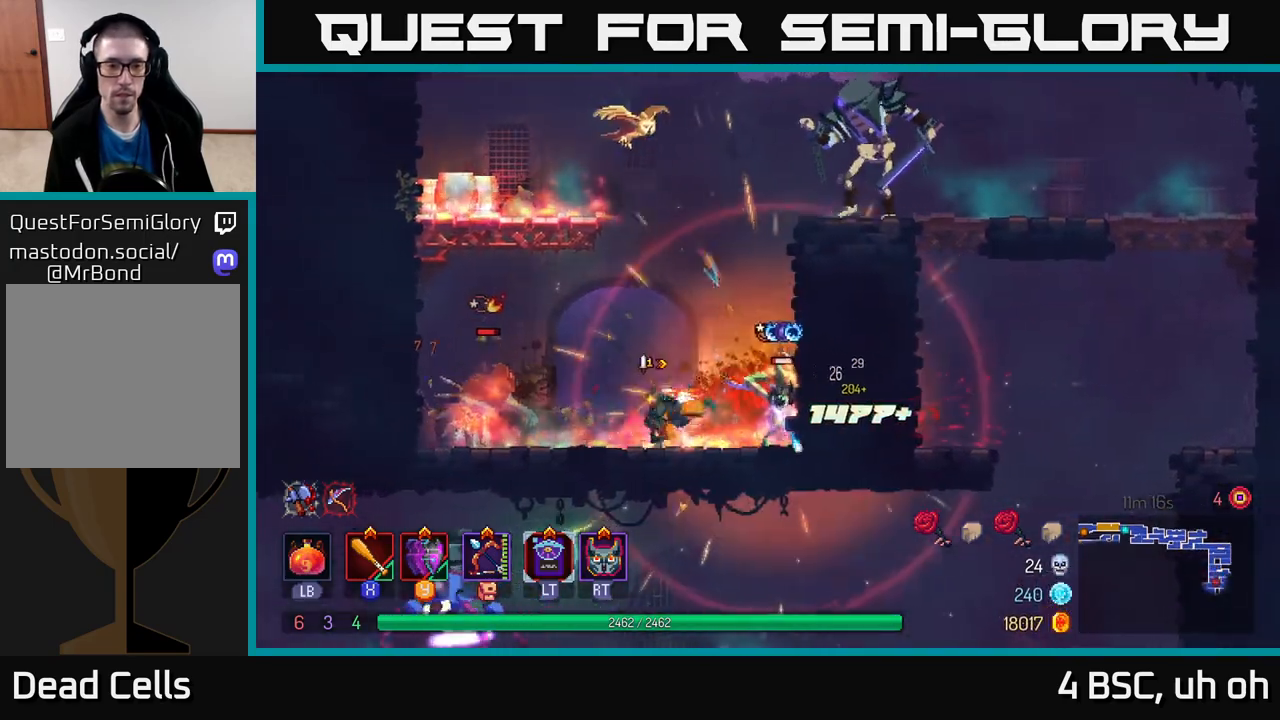
{"buttons": [], "left_stick": "left", "right_stick": "center", "events": [[50, "B", "up"], [117, "X", "down"], [200, "X", "up"], [267, "X", "down"], [350, "X", "up"], [417, "X", "down"], [483, "X", "up"]]}
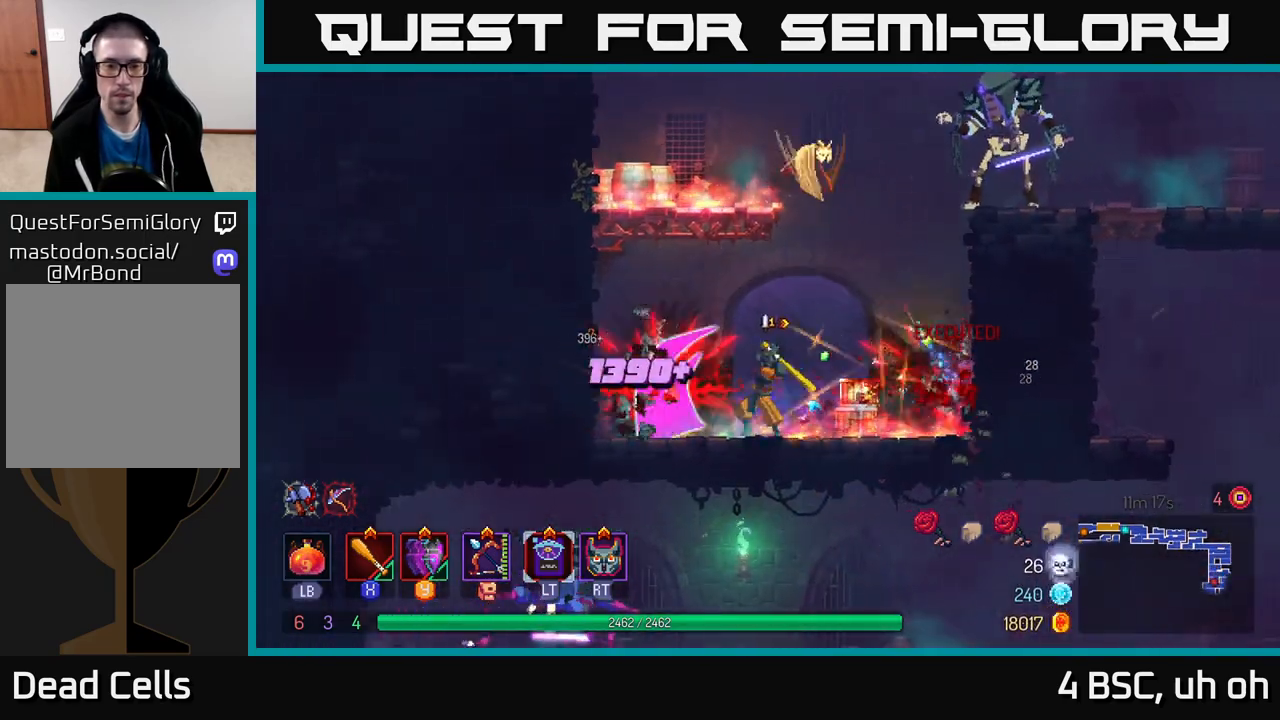
{"buttons": ["A"], "left_stick": "up-left", "right_stick": "center", "events": [[50, "X", "down"], [150, "X", "up"], [433, "A", "down"], [450, "left_stick", "up-left"]]}
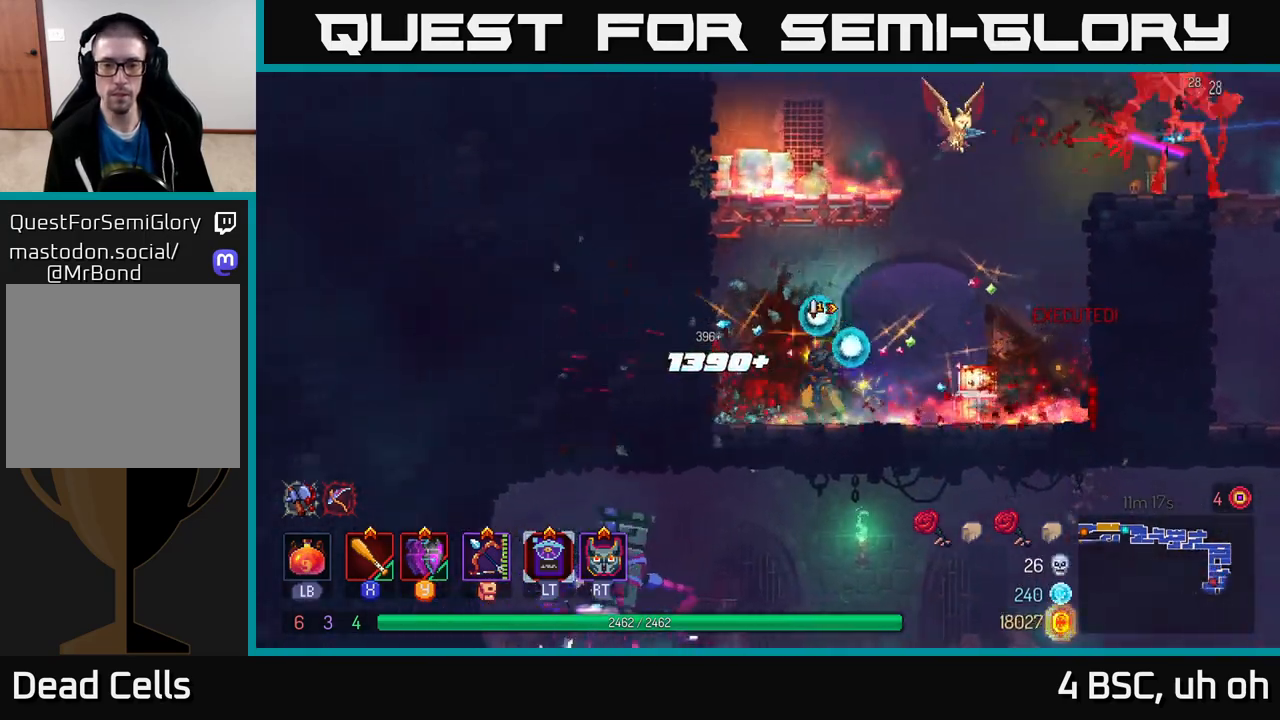
{"buttons": ["A"], "left_stick": "center", "right_stick": "center", "events": [[67, "A", "up"], [133, "A", "down"], [300, "A", "up"], [367, "left_stick", "center"], [433, "A", "down"]]}
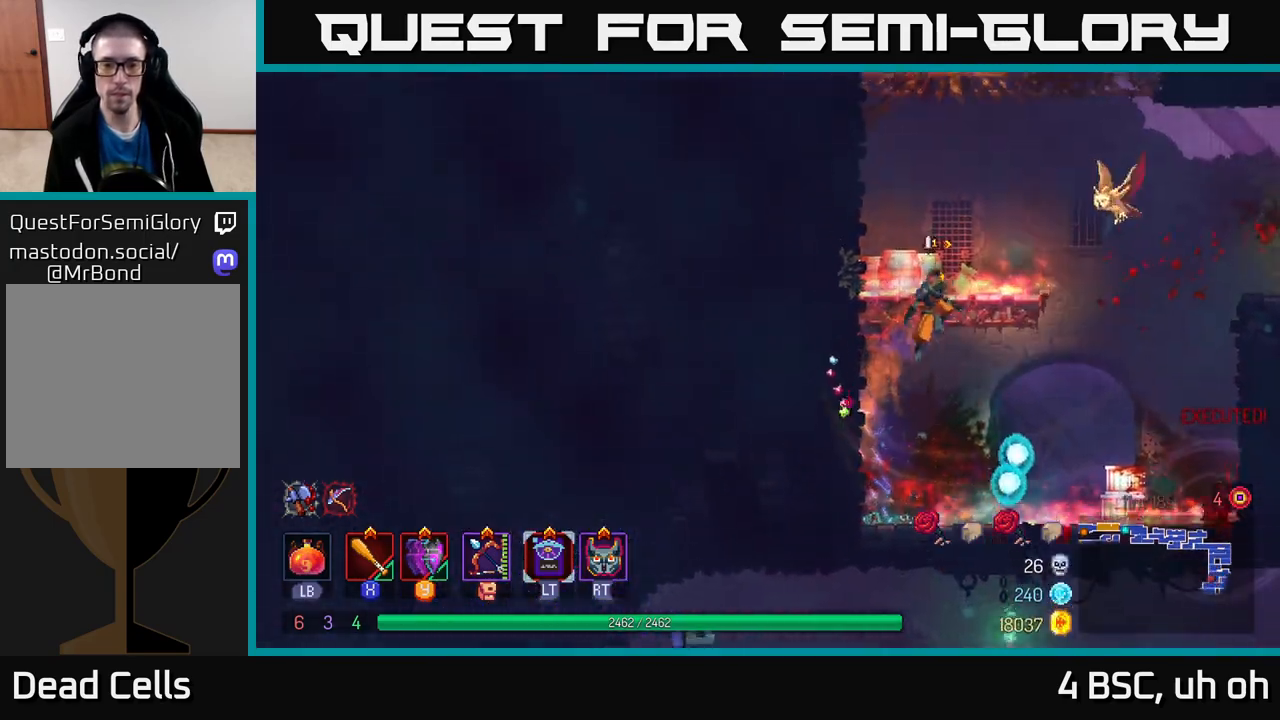
{"buttons": ["A"], "left_stick": "right", "right_stick": "center", "events": [[50, "A", "up"], [50, "left_stick", "right"], [433, "A", "down"]]}
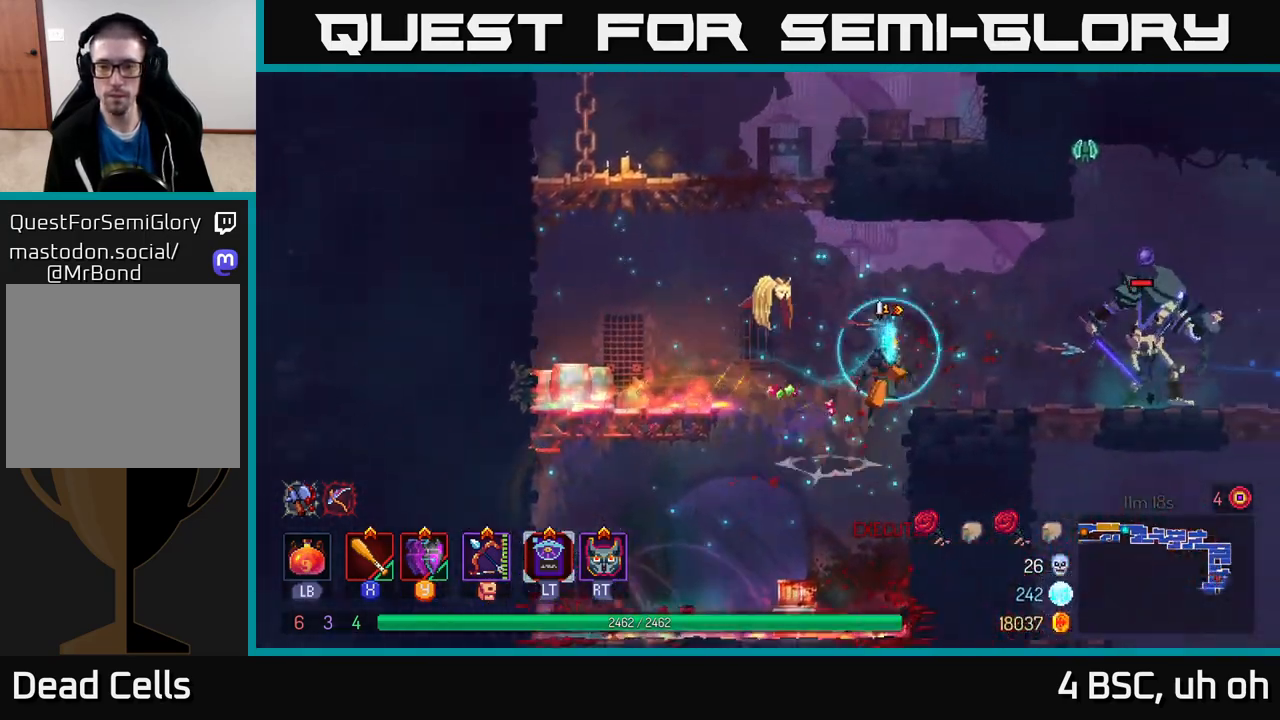
{"buttons": [], "left_stick": "right", "right_stick": "center", "events": [[67, "A", "up"], [400, "X", "down"], [483, "X", "up"]]}
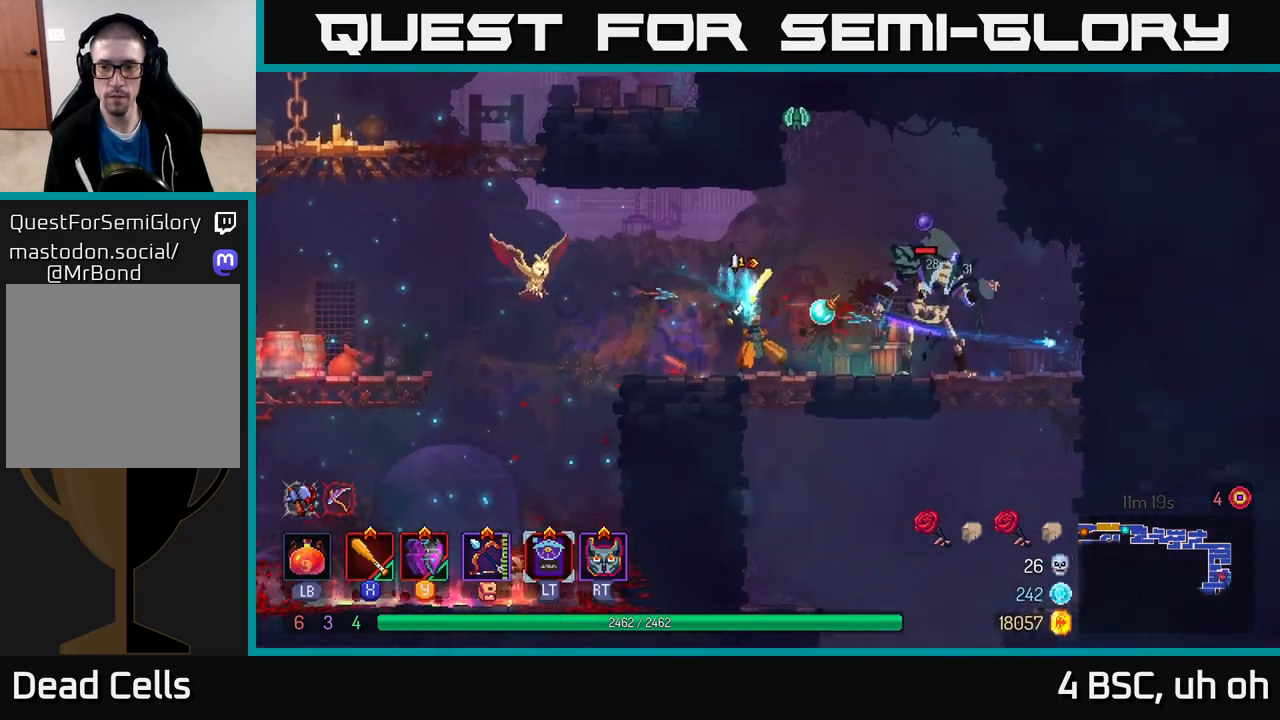
{"buttons": ["X"], "left_stick": "right", "right_stick": "center", "events": [[133, "X", "down"], [200, "X", "up"], [317, "X", "down"], [400, "X", "up"], [467, "X", "down"]]}
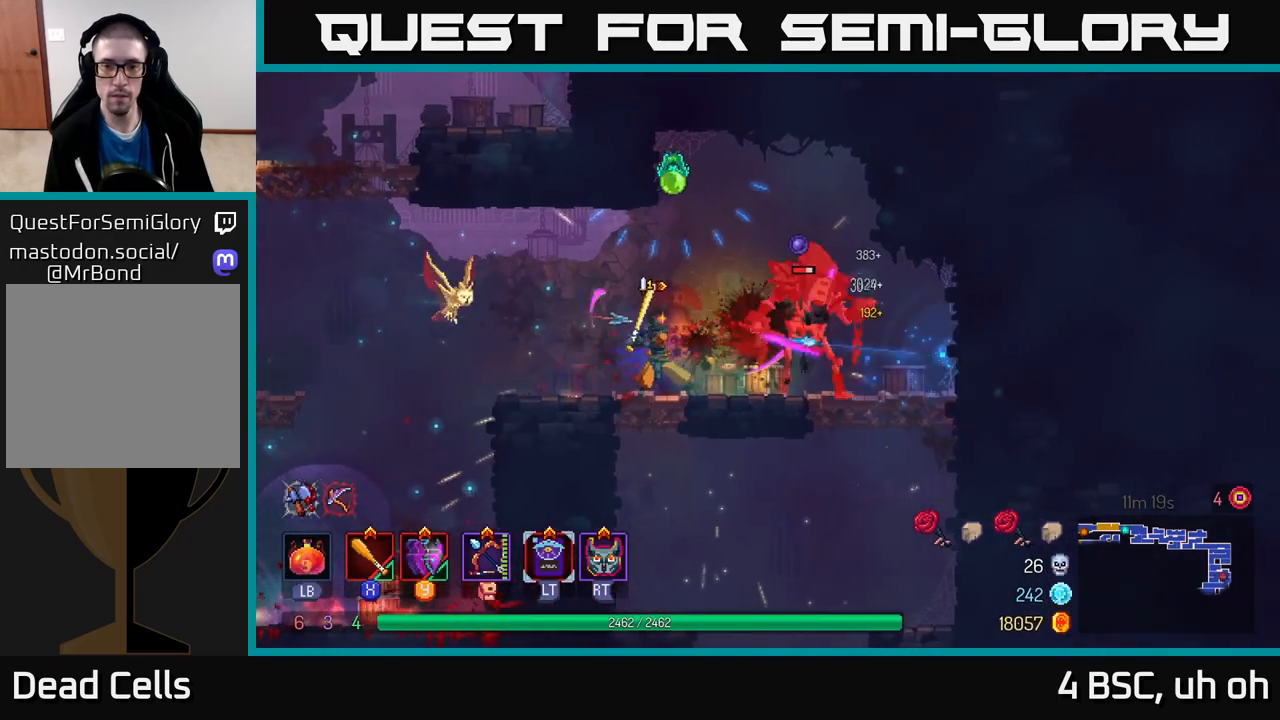
{"buttons": ["X"], "left_stick": "right", "right_stick": "center", "events": [[67, "X", "up"], [67, "left_stick", "center"], [150, "X", "down"], [250, "X", "up"], [317, "X", "down"], [417, "X", "up"], [433, "left_stick", "right"], [500, "X", "down"]]}
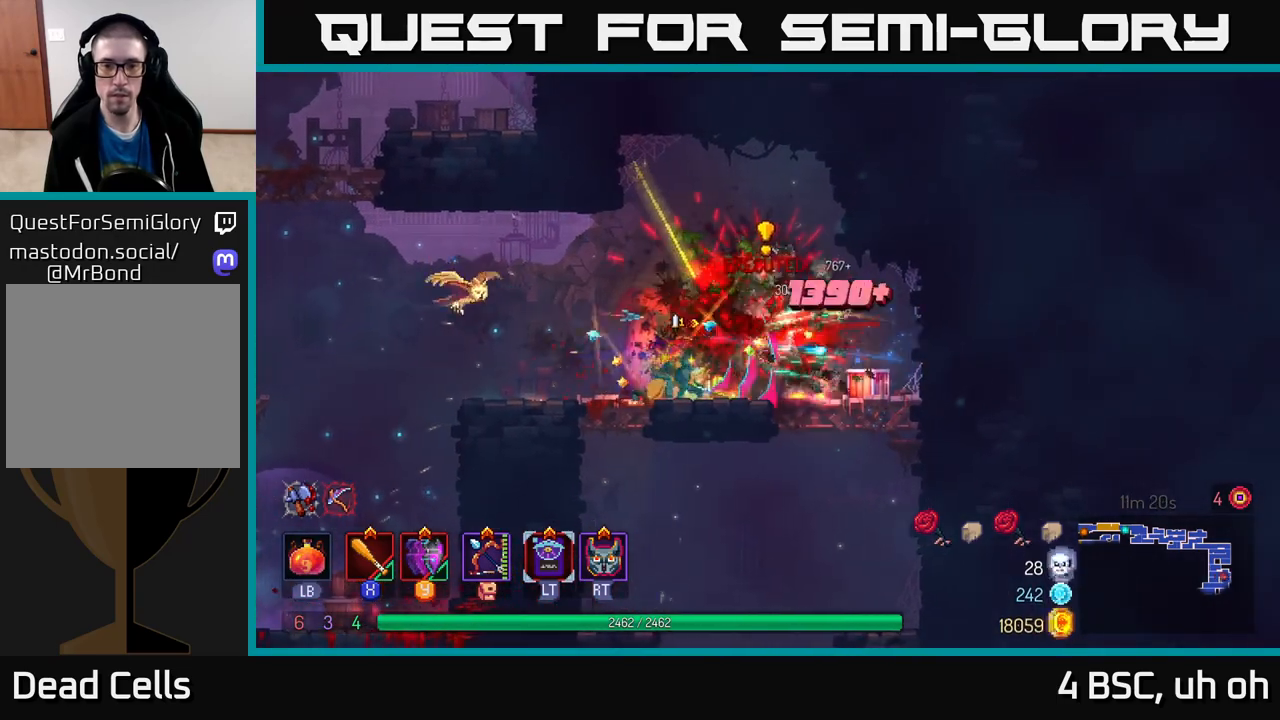
{"buttons": [], "left_stick": "right", "right_stick": "center", "events": [[100, "X", "up"], [167, "X", "down"], [283, "X", "up"]]}
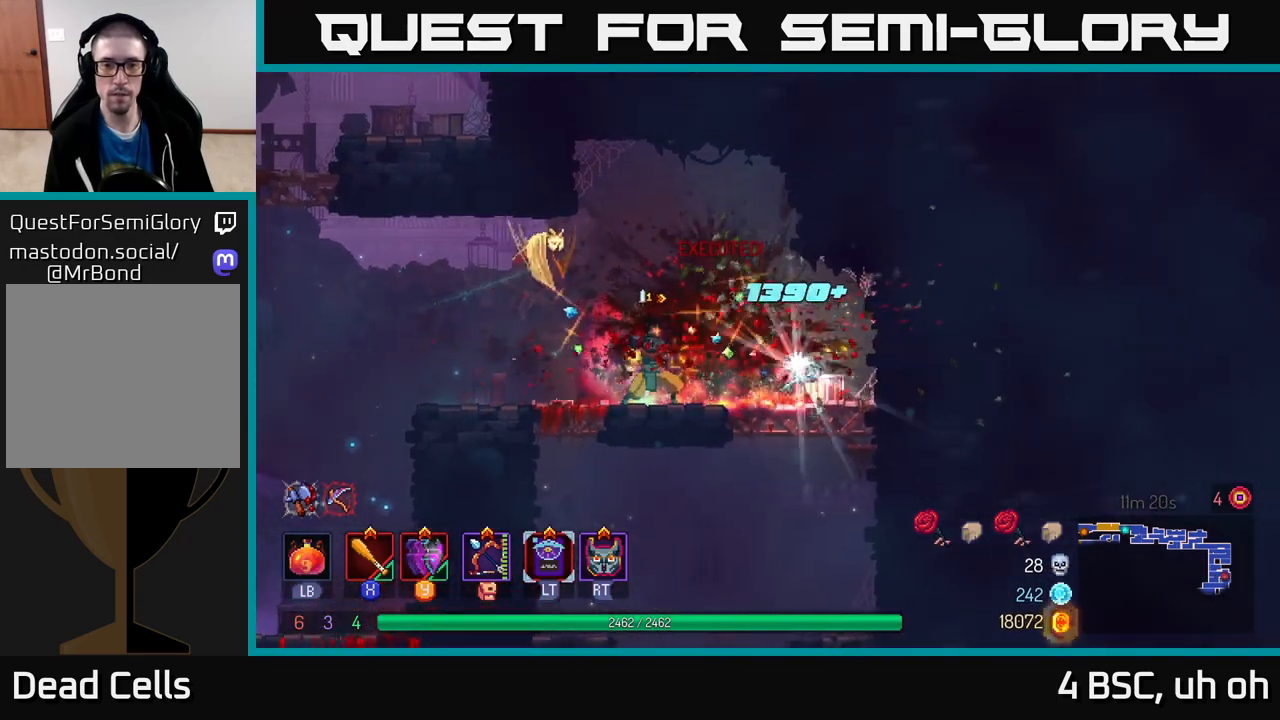
{"buttons": ["R1"], "left_stick": "right", "right_stick": "center", "events": [[300, "left_stick", "down-right"], [417, "left_stick", "up-right"], [433, "R1", "down"], [467, "left_stick", "right"]]}
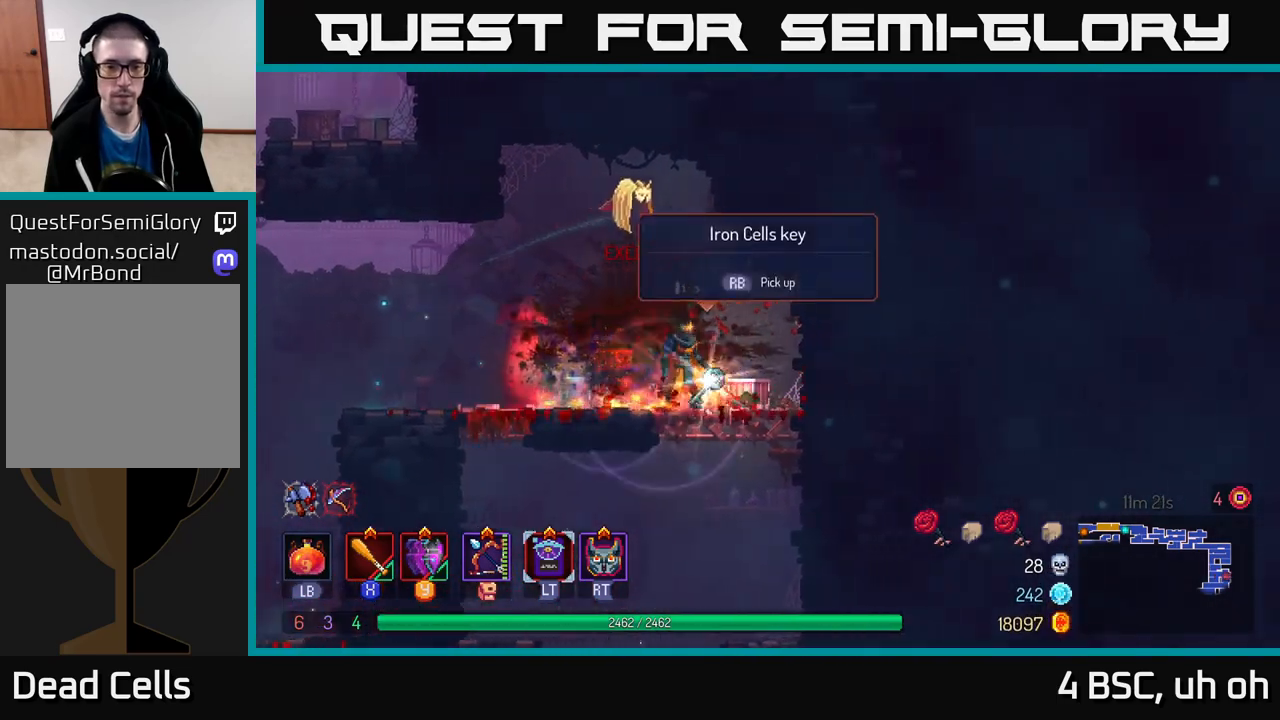
{"buttons": [], "left_stick": "left", "right_stick": "center", "events": [[50, "R1", "up"], [83, "left_stick", "center"], [200, "left_stick", "down-left"], [283, "left_stick", "down"], [433, "left_stick", "left"]]}